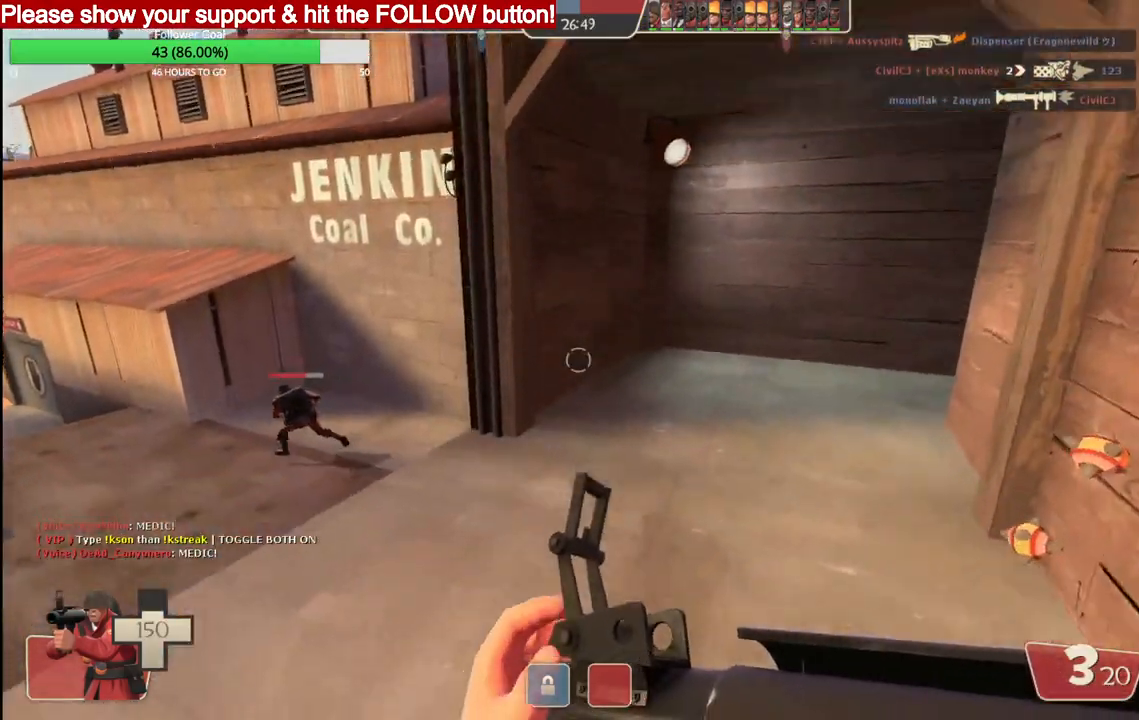
Gameplay with a controller (PlayStation layout); each line is a JSON object with the inputs held at the frame after it. "events" lists button and stick changes between this image and that frame as [ms after this image, input, new state], when the widget could be followed in between.
{"buttons": [], "left_stick": "up", "right_stick": "center", "events": [[133, "right_stick", "down-right"], [183, "right_stick", "center"]]}
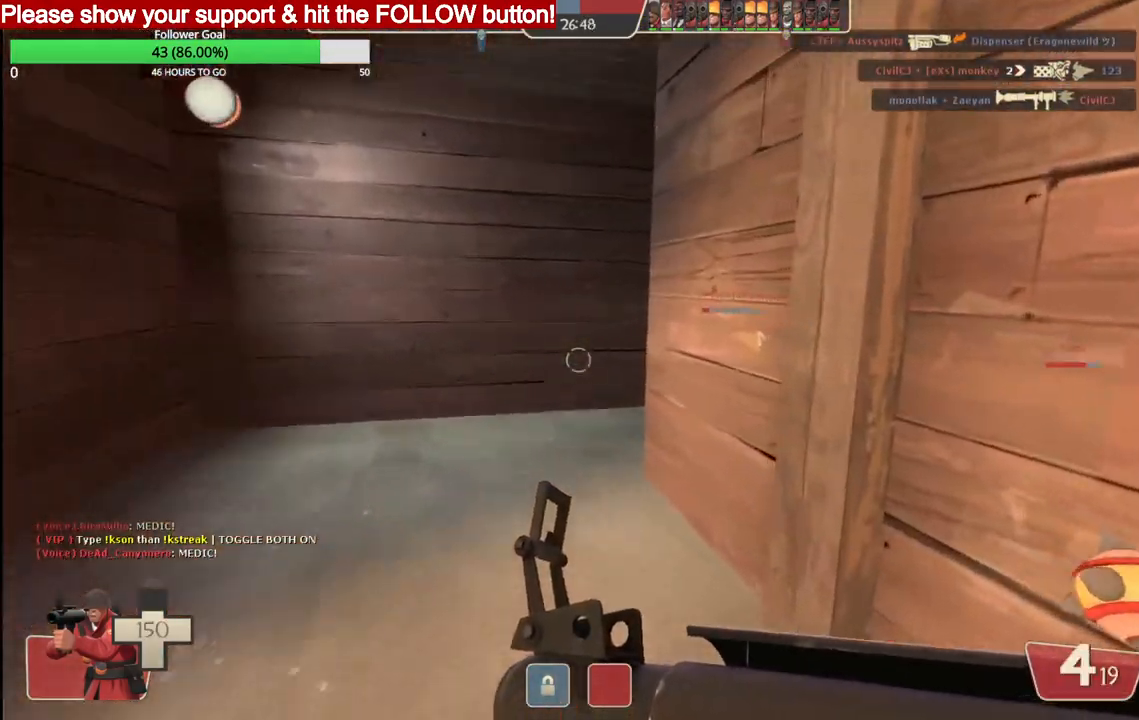
{"buttons": [], "left_stick": "up", "right_stick": "center", "events": []}
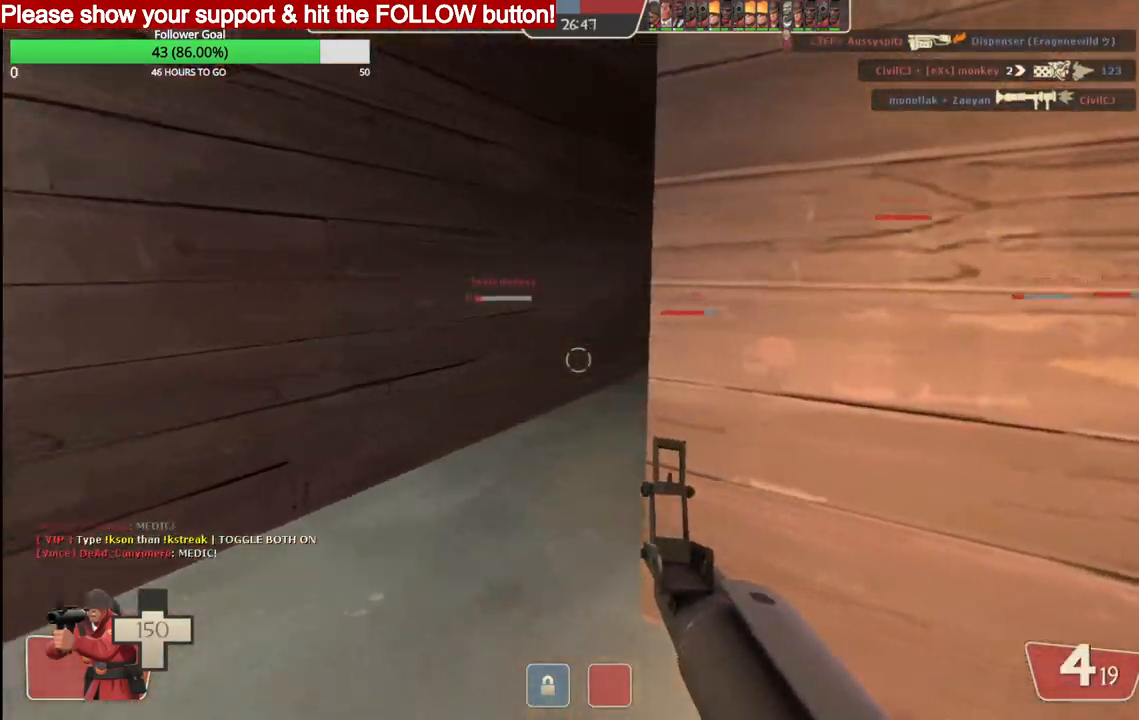
{"buttons": ["SQUARE"], "left_stick": "up", "right_stick": "center", "events": [[100, "left_stick", "up-left"], [283, "left_stick", "up"], [500, "SQUARE", "down"]]}
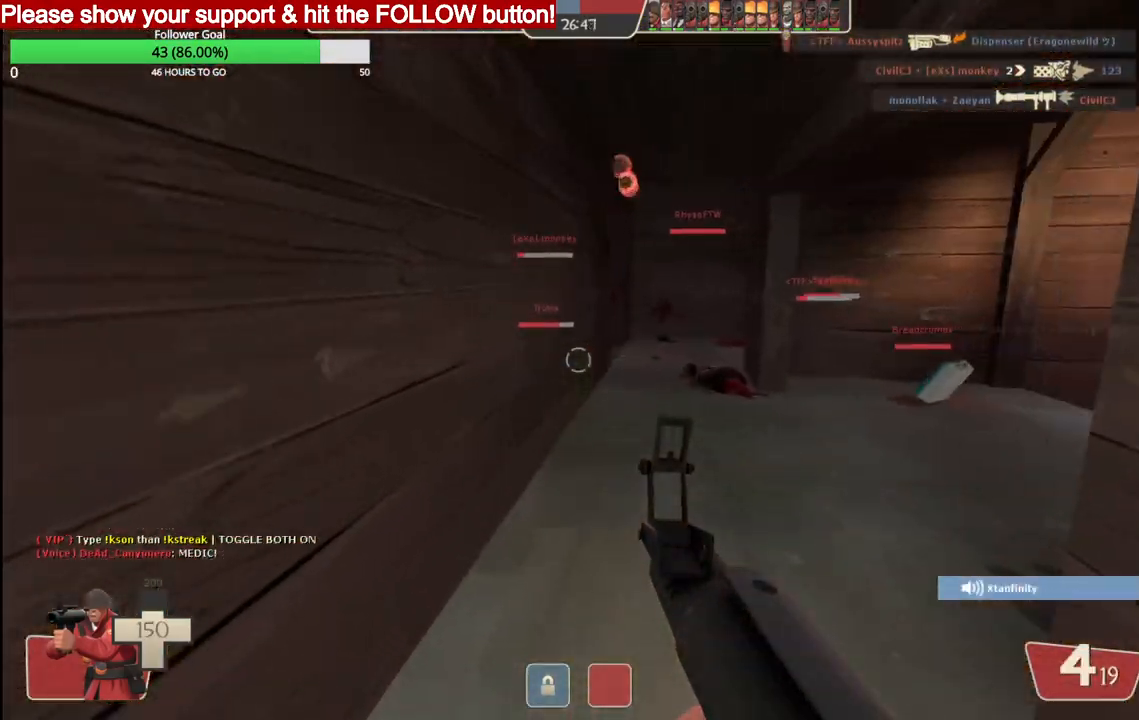
{"buttons": [], "left_stick": "up-right", "right_stick": "center", "events": [[100, "SQUARE", "up"], [400, "left_stick", "up-right"]]}
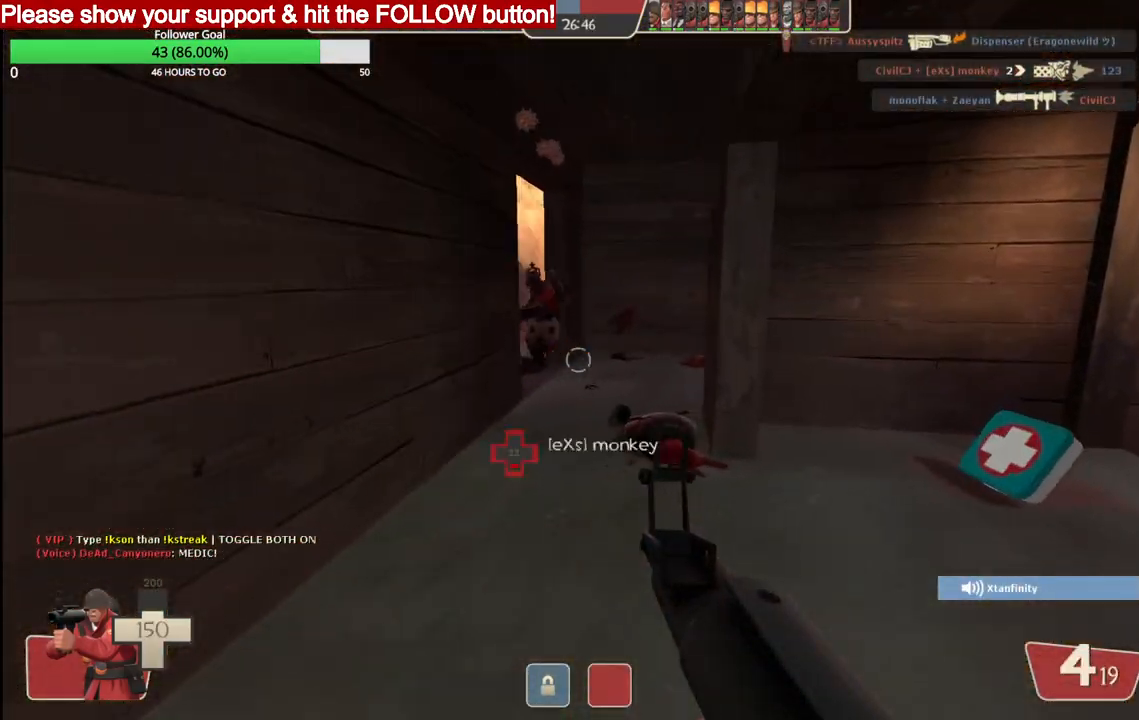
{"buttons": [], "left_stick": "down-left", "right_stick": "center", "events": [[167, "left_stick", "right"], [267, "left_stick", "down-right"], [383, "left_stick", "down-left"]]}
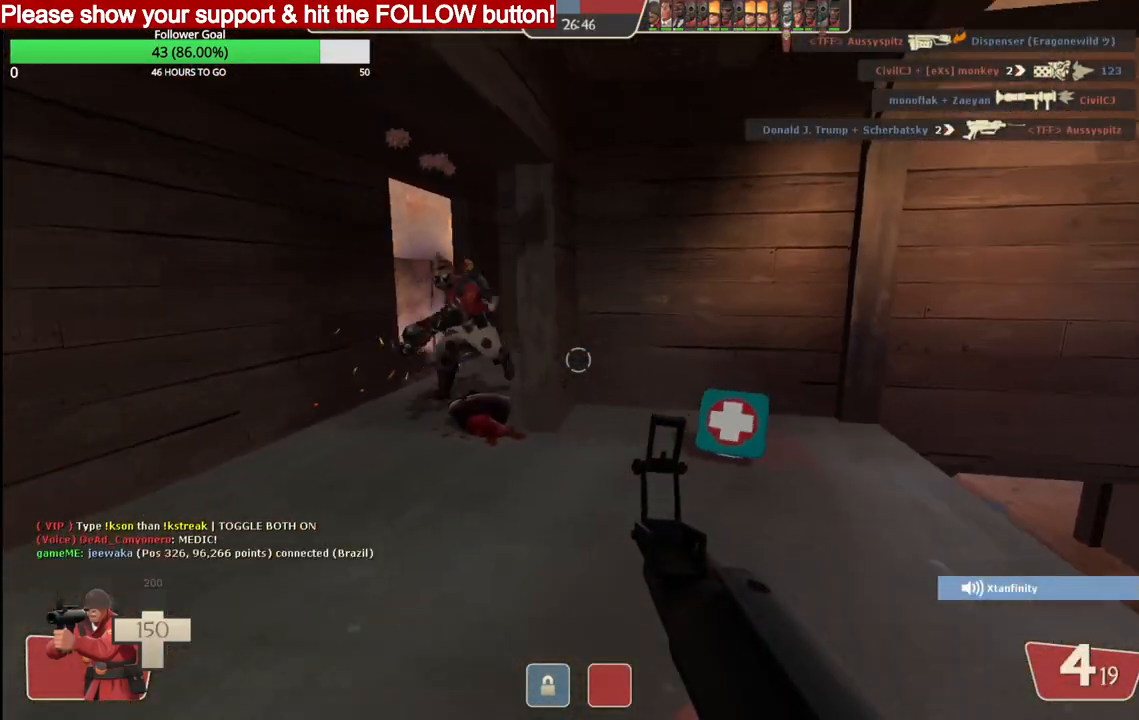
{"buttons": [], "left_stick": "up", "right_stick": "center", "events": [[317, "left_stick", "center"], [367, "left_stick", "up"]]}
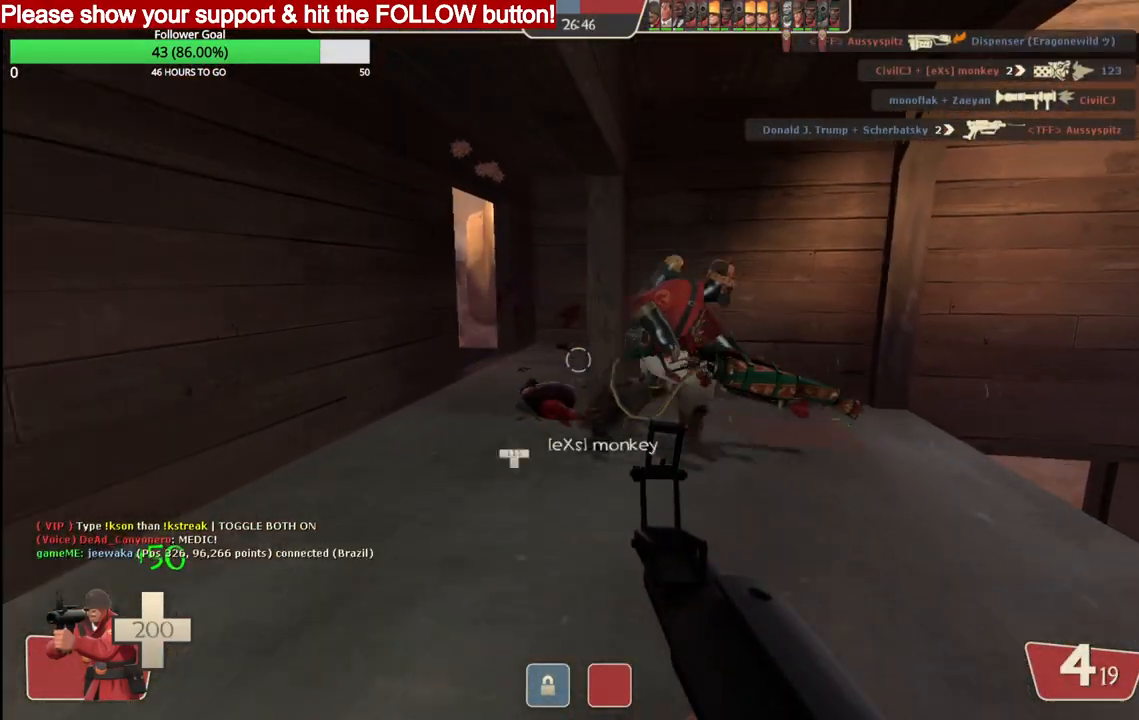
{"buttons": ["SQUARE"], "left_stick": "up", "right_stick": "center", "events": [[183, "SQUARE", "down"], [250, "SQUARE", "up"], [333, "SQUARE", "down"], [400, "SQUARE", "up"], [483, "SQUARE", "down"]]}
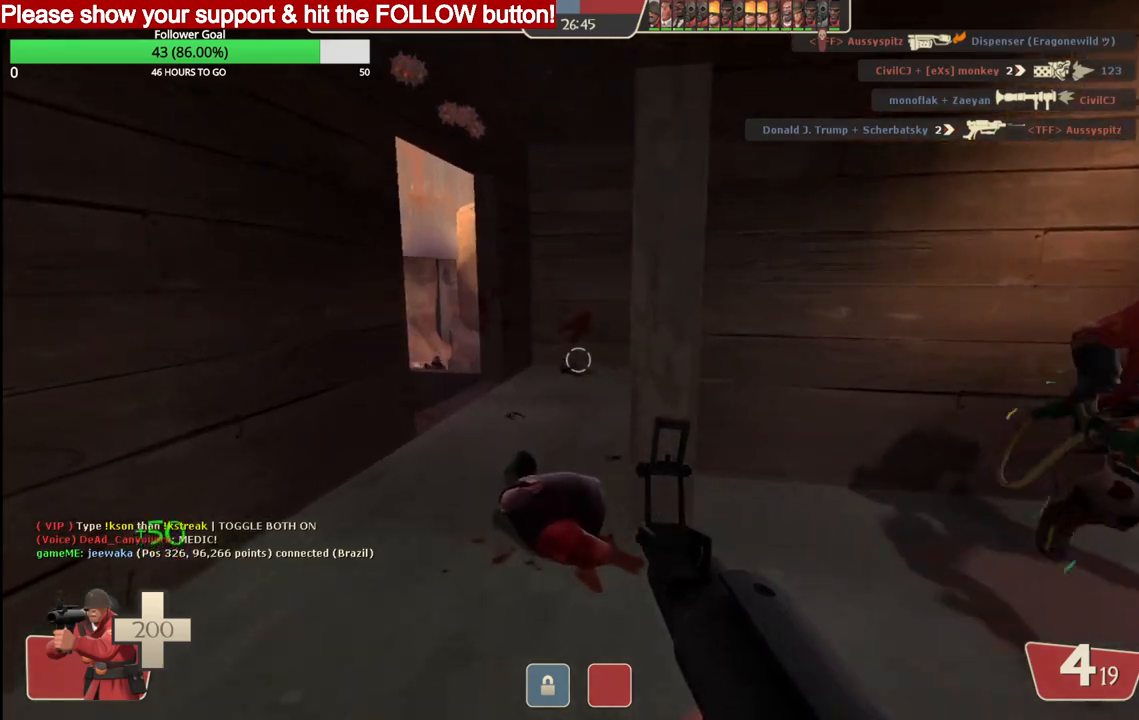
{"buttons": [], "left_stick": "up", "right_stick": "center", "events": [[67, "SQUARE", "up"]]}
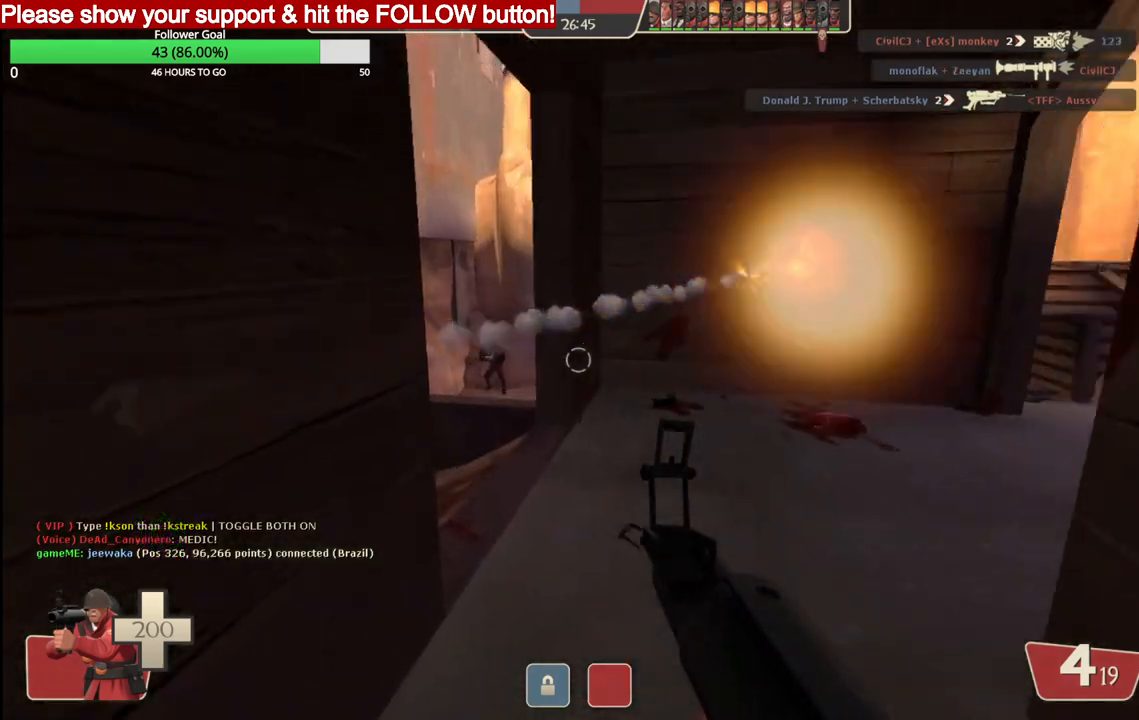
{"buttons": [], "left_stick": "up-right", "right_stick": "center", "events": [[33, "right_stick", "up-left"], [83, "left_stick", "up-right"], [183, "right_stick", "center"], [300, "right_stick", "up-left"], [500, "right_stick", "center"]]}
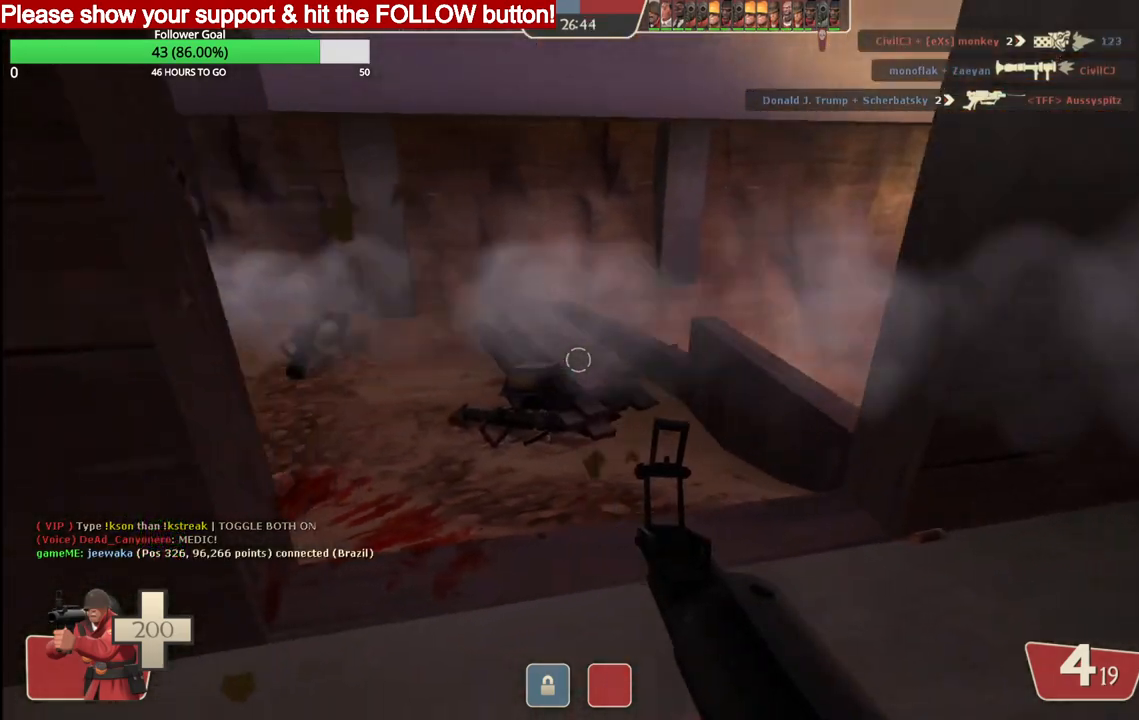
{"buttons": [], "left_stick": "center", "right_stick": "center", "events": [[233, "R2", "down"], [400, "R2", "up"], [467, "left_stick", "center"]]}
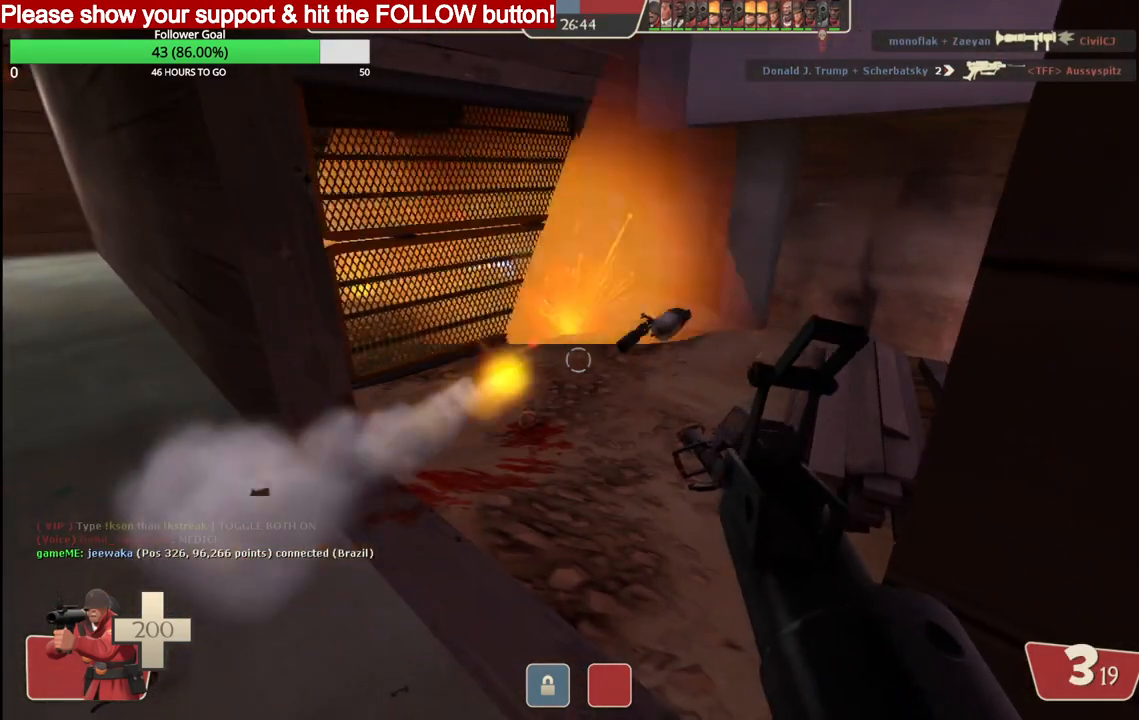
{"buttons": ["R2"], "left_stick": "down-left", "right_stick": "center", "events": [[133, "left_stick", "down"], [267, "left_stick", "center"], [433, "R2", "down"], [467, "left_stick", "down-left"]]}
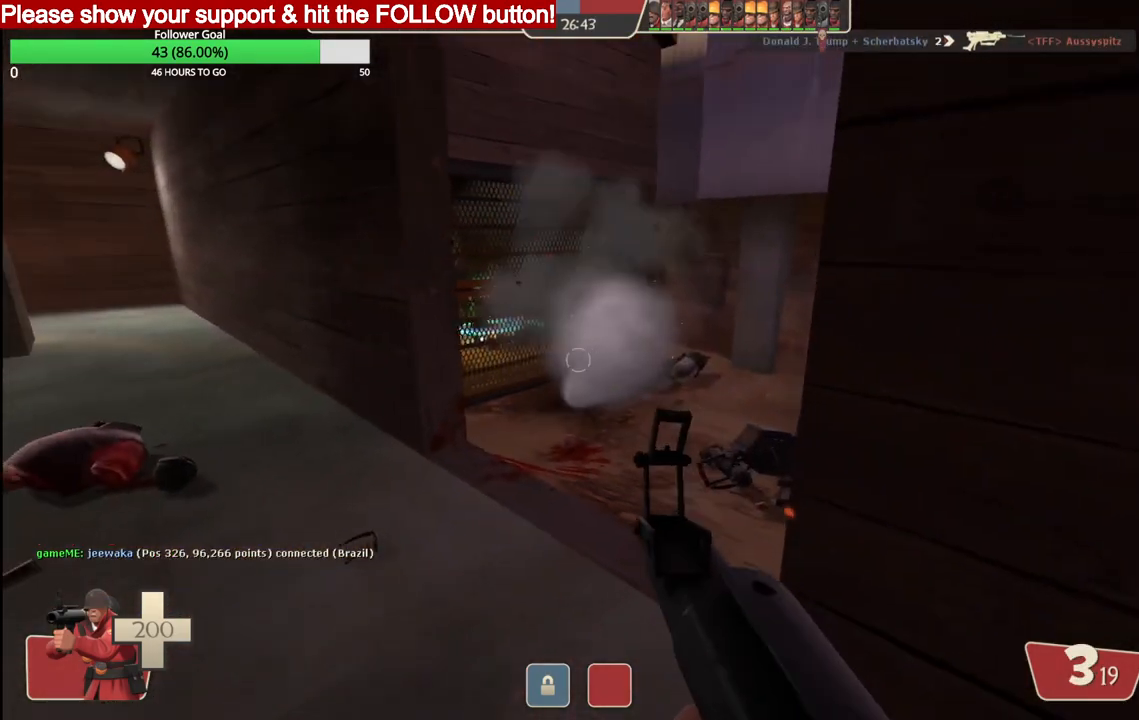
{"buttons": [], "left_stick": "up-left", "right_stick": "center", "events": [[150, "R2", "up"], [217, "right_stick", "up-left"], [283, "right_stick", "left"], [417, "left_stick", "up-left"], [500, "right_stick", "center"]]}
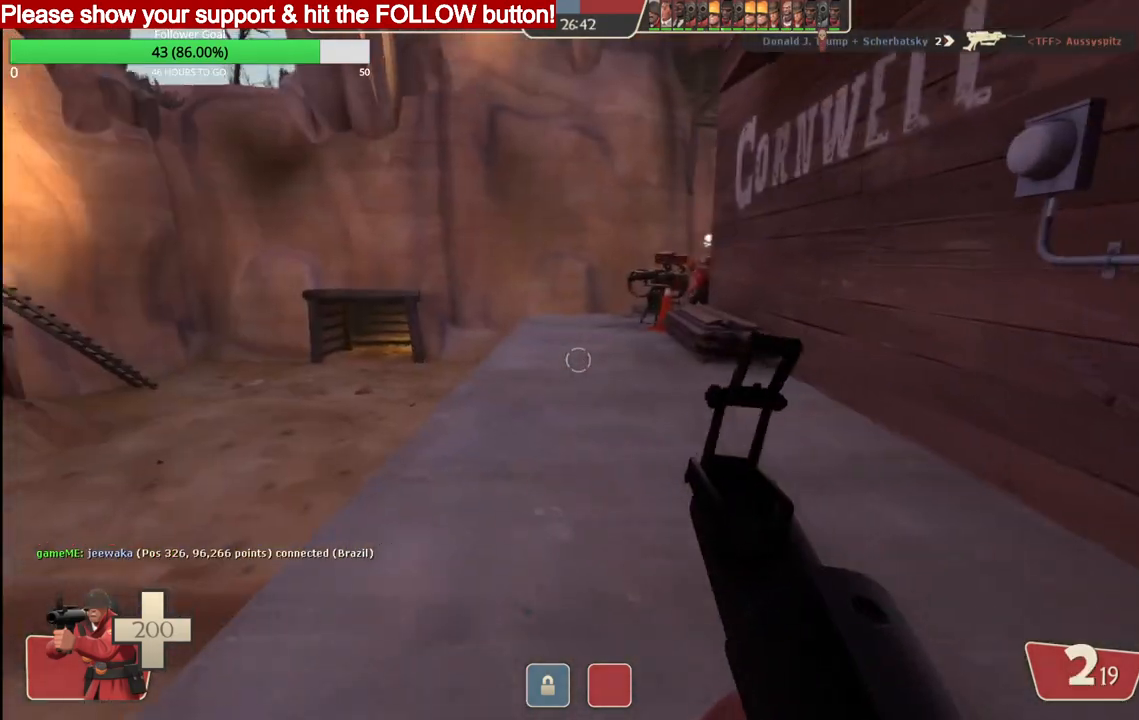
{"buttons": [], "left_stick": "up", "right_stick": "center", "events": [[100, "SQUARE", "down"], [183, "SQUARE", "up"], [250, "SQUARE", "down"], [300, "SQUARE", "up"], [350, "left_stick", "up"], [383, "SQUARE", "down"], [450, "SQUARE", "up"]]}
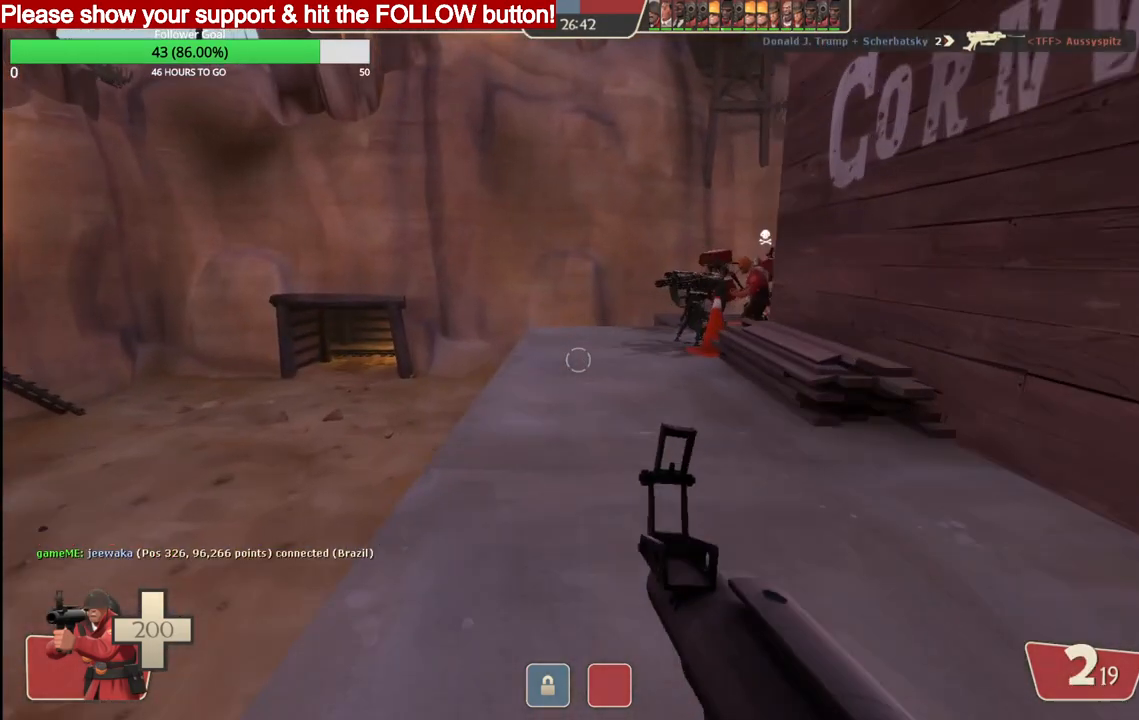
{"buttons": [], "left_stick": "right", "right_stick": "left", "events": [[133, "right_stick", "left"], [150, "left_stick", "up-right"], [300, "left_stick", "right"]]}
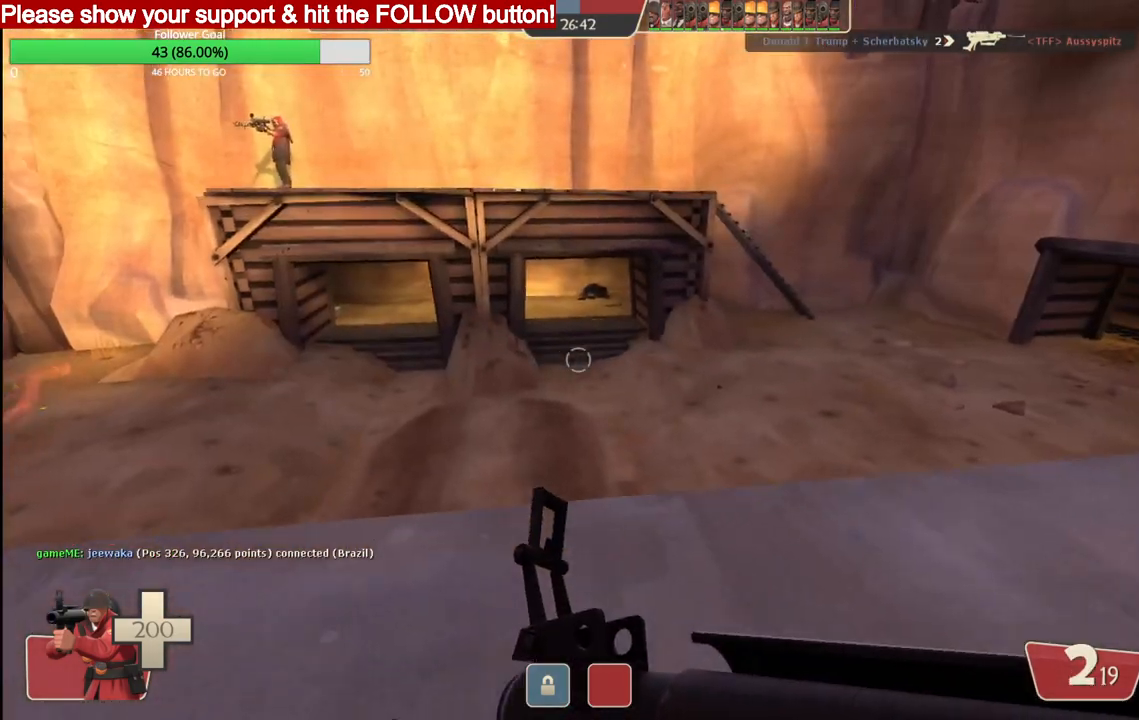
{"buttons": [], "left_stick": "up", "right_stick": "left", "events": [[17, "left_stick", "up-right"], [50, "right_stick", "center"], [150, "left_stick", "up"], [350, "right_stick", "left"]]}
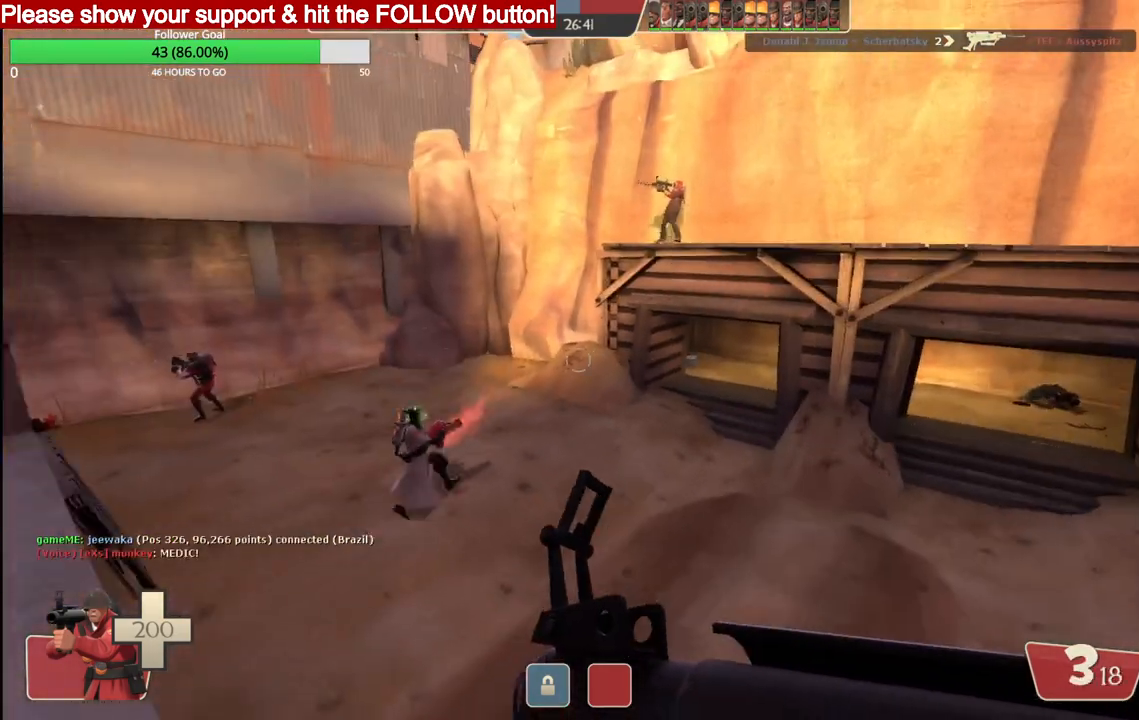
{"buttons": [], "left_stick": "up-right", "right_stick": "left", "events": [[67, "left_stick", "up-right"]]}
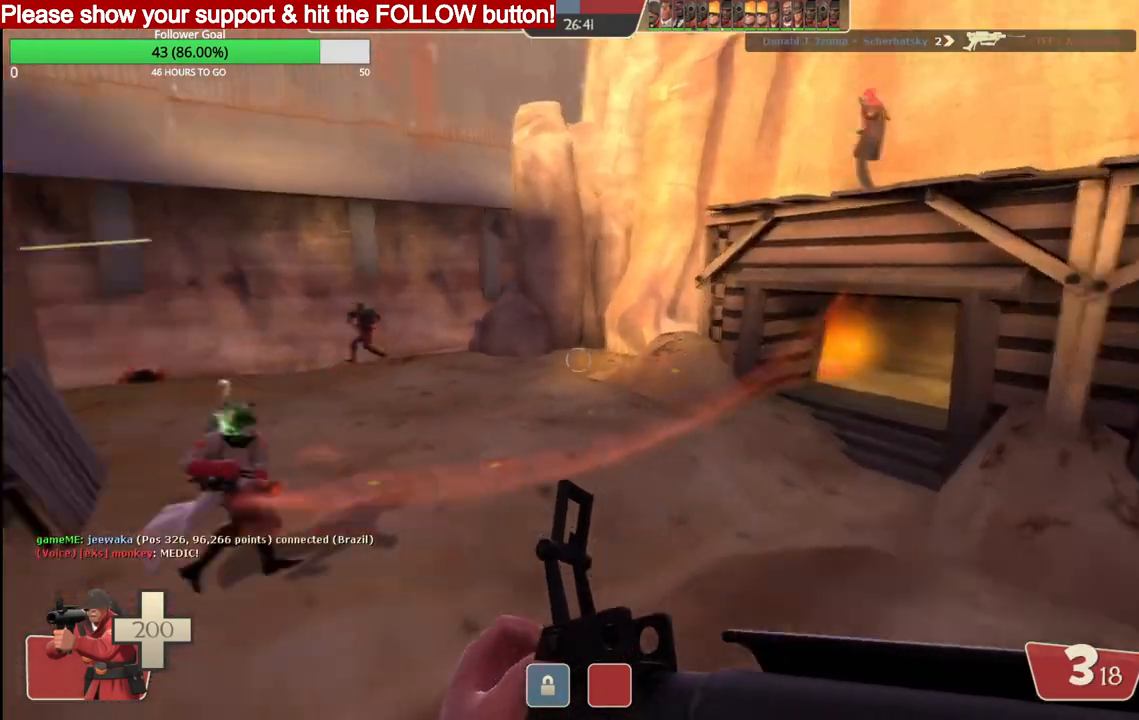
{"buttons": [], "left_stick": "up", "right_stick": "right", "events": [[183, "right_stick", "center"], [300, "right_stick", "right"], [333, "left_stick", "up"]]}
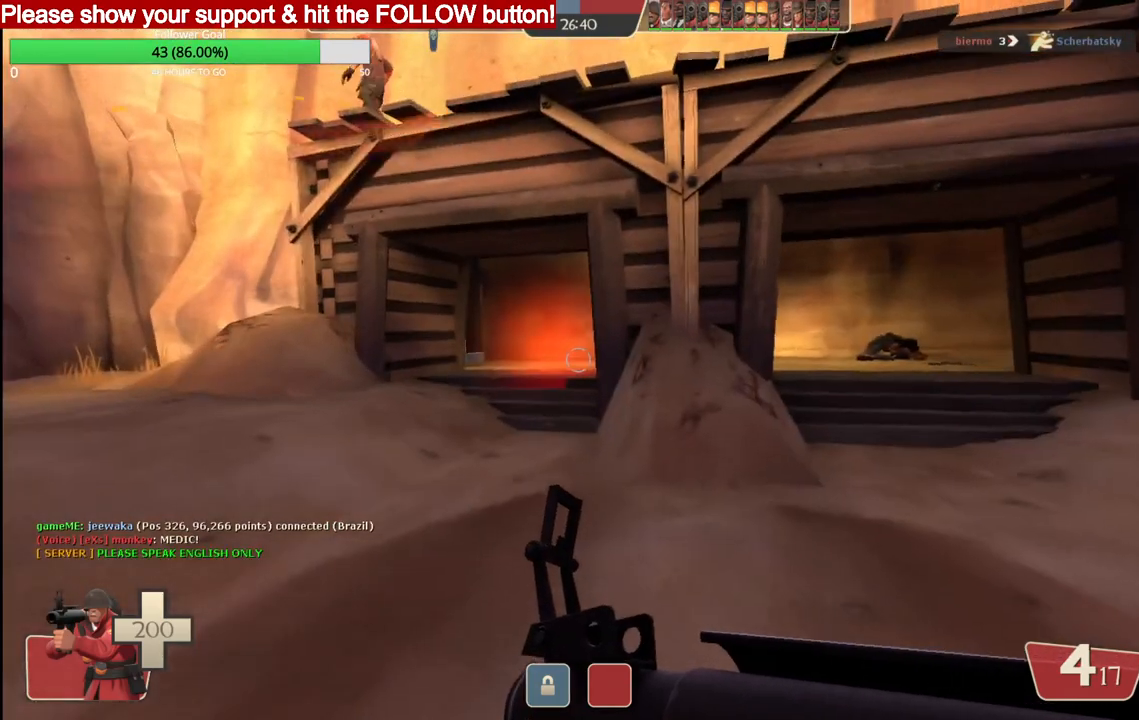
{"buttons": [], "left_stick": "up", "right_stick": "right", "events": []}
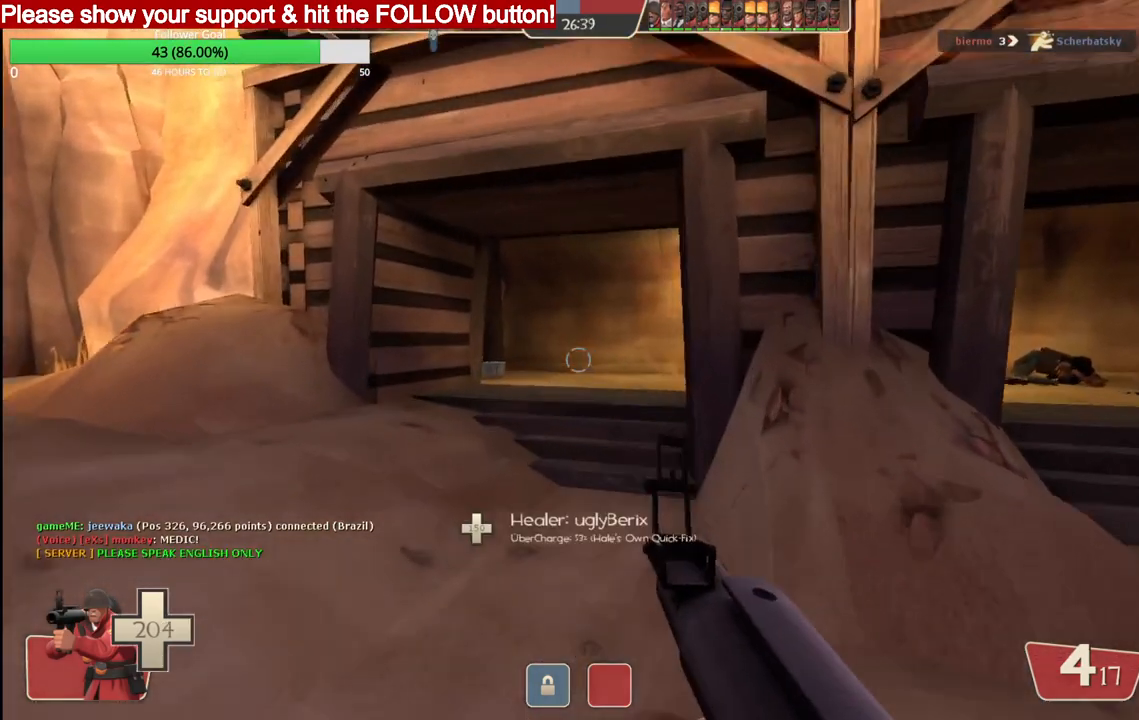
{"buttons": [], "left_stick": "up", "right_stick": "center", "events": [[33, "right_stick", "center"], [167, "SQUARE", "down"], [233, "SQUARE", "up"], [317, "SQUARE", "down"], [400, "SQUARE", "up"]]}
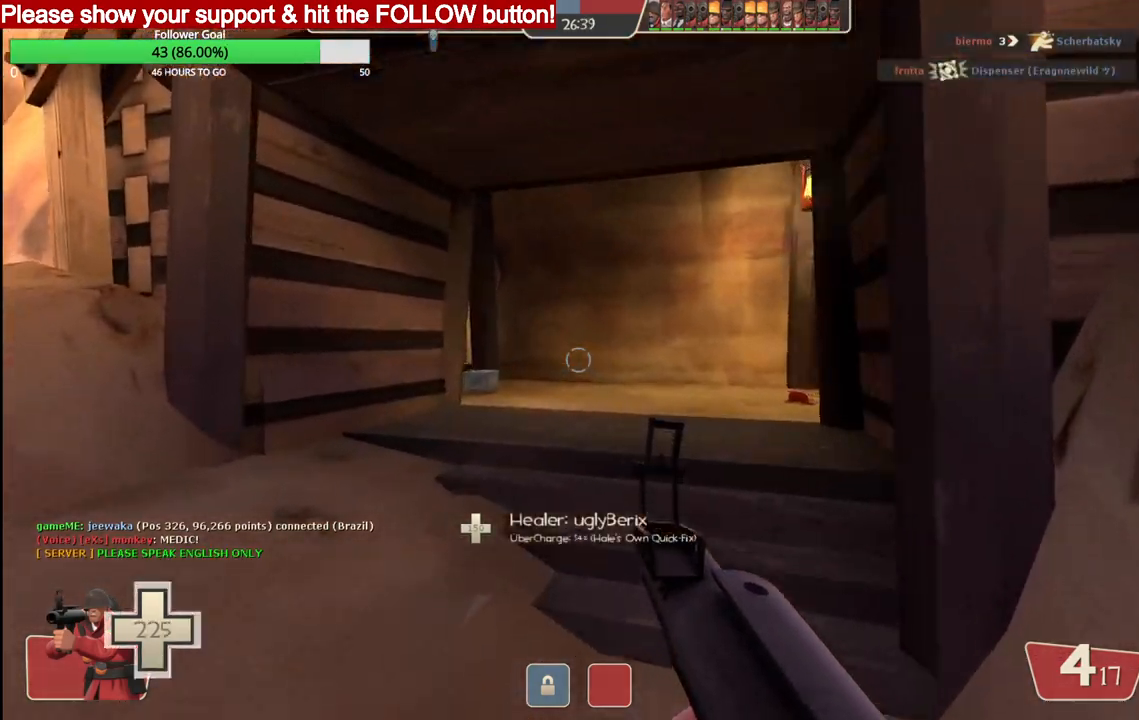
{"buttons": [], "left_stick": "up", "right_stick": "center", "events": []}
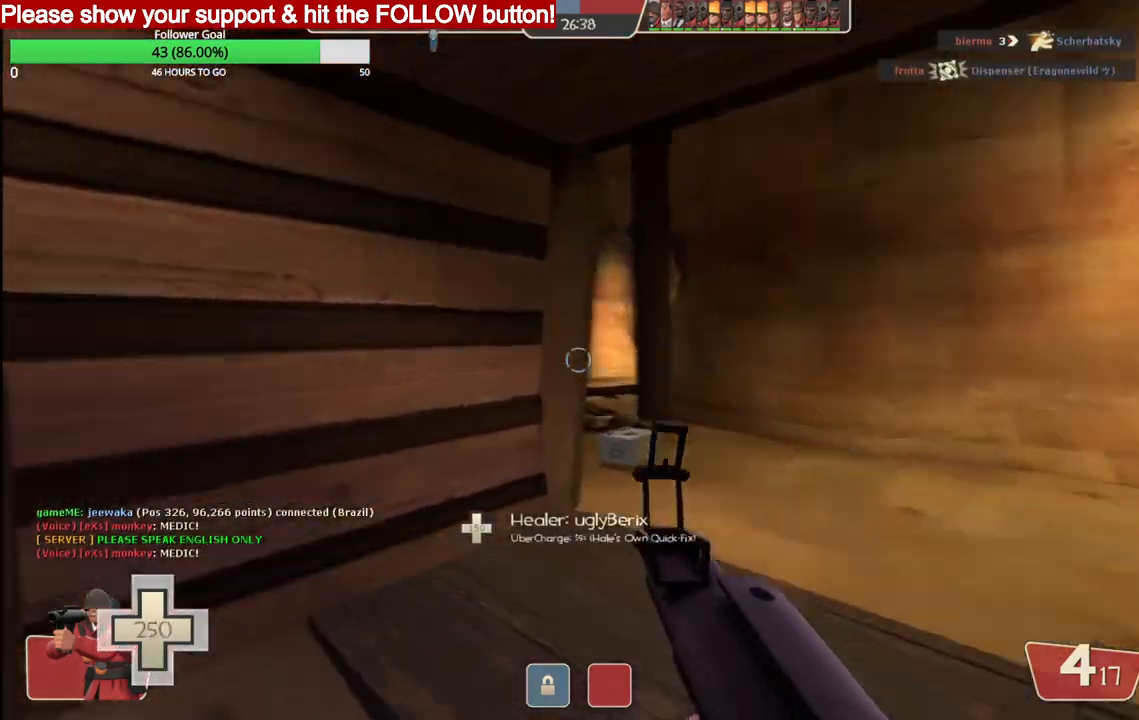
{"buttons": [], "left_stick": "up", "right_stick": "center", "events": []}
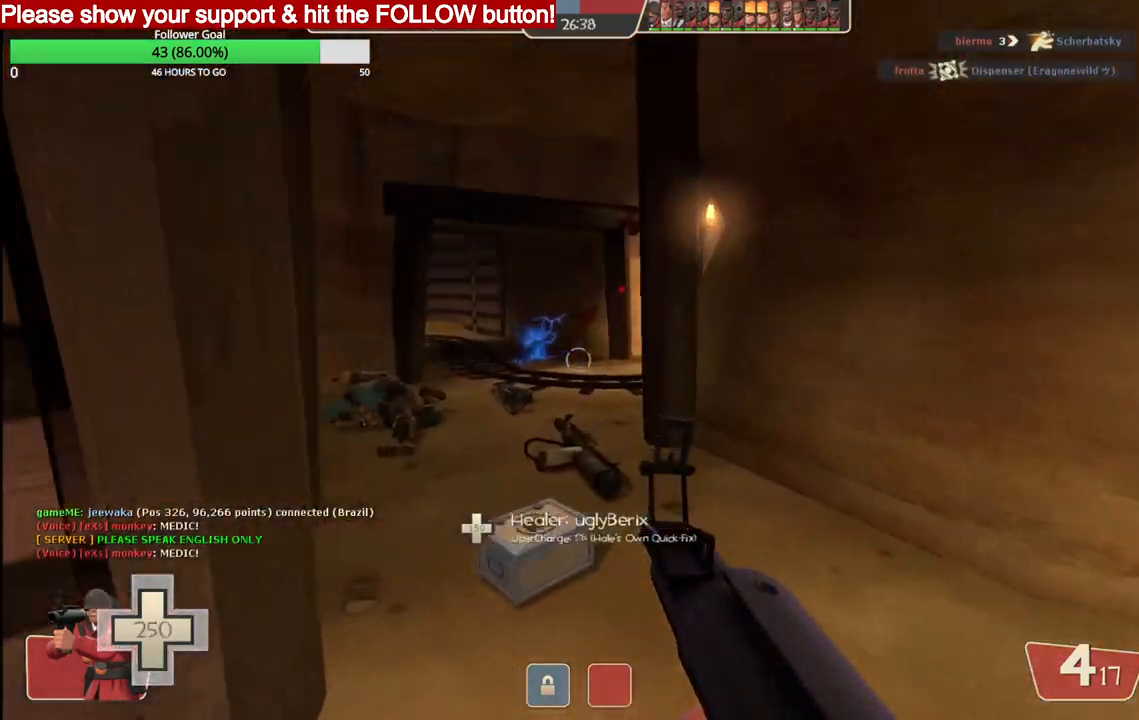
{"buttons": [], "left_stick": "up", "right_stick": "center", "events": []}
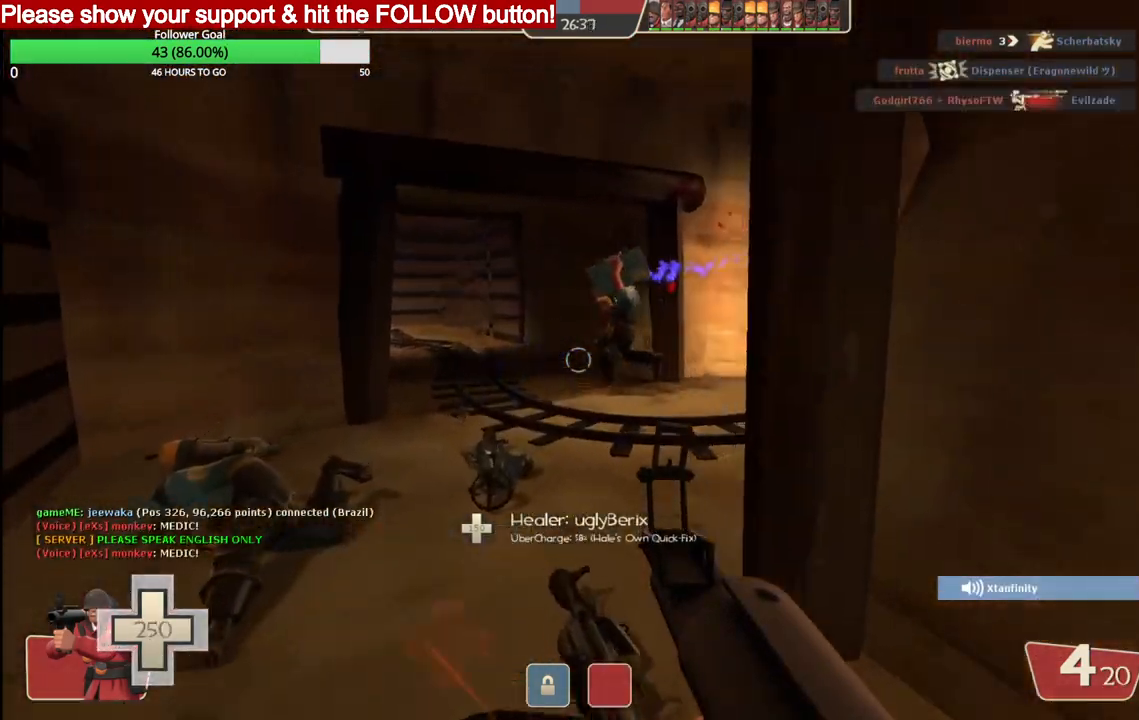
{"buttons": [], "left_stick": "down", "right_stick": "center", "events": [[267, "R2", "down"], [333, "left_stick", "right"], [417, "R2", "up"], [467, "left_stick", "down"]]}
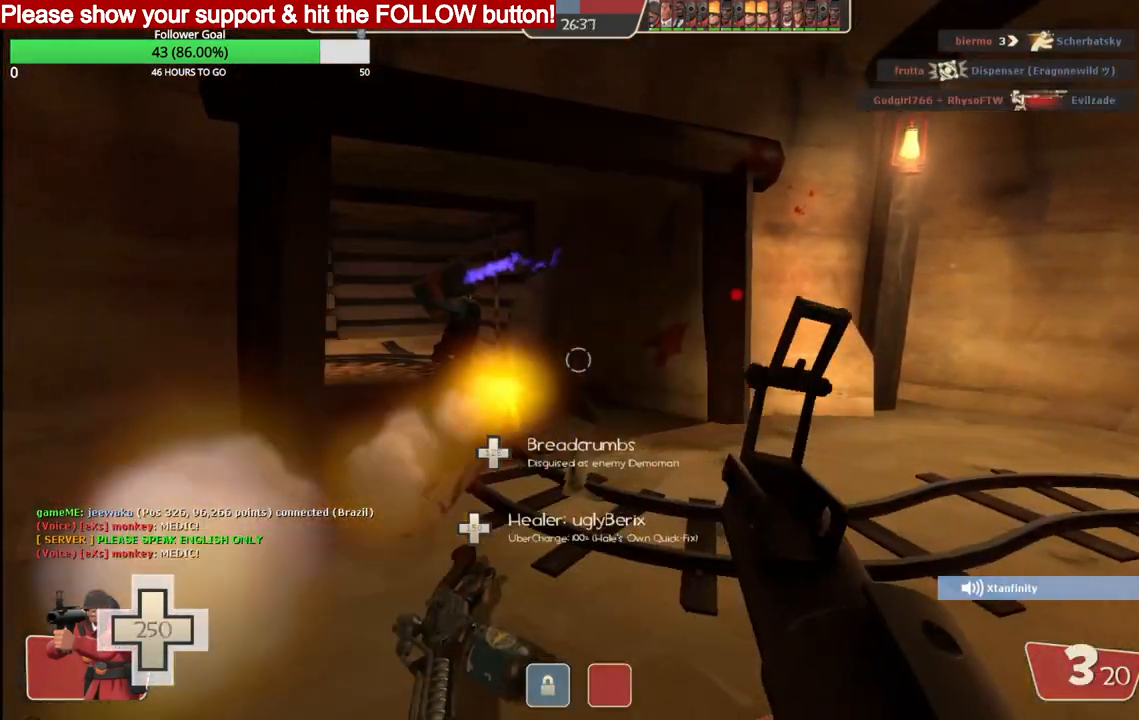
{"buttons": ["R2"], "left_stick": "right", "right_stick": "center", "events": [[83, "left_stick", "down-left"], [450, "R2", "down"], [467, "left_stick", "right"]]}
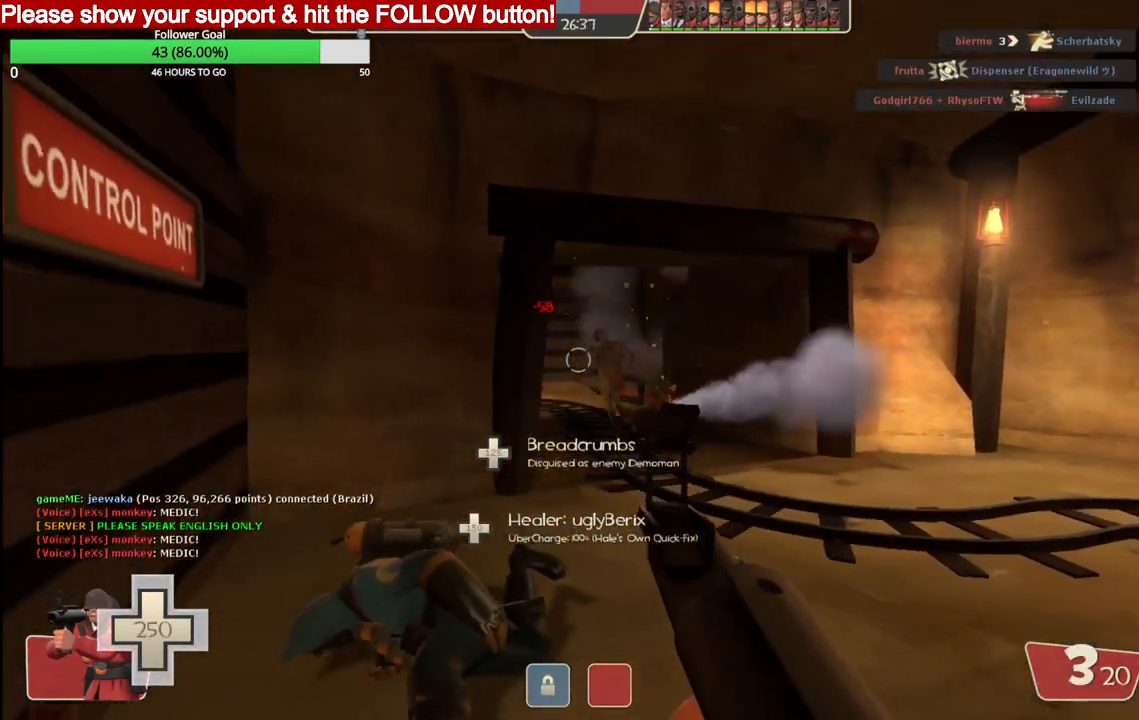
{"buttons": ["SQUARE"], "left_stick": "center", "right_stick": "center", "events": [[83, "R2", "up"], [133, "R2", "down"], [133, "left_stick", "center"], [217, "R2", "up"], [333, "left_stick", "left"], [450, "left_stick", "center"], [483, "SQUARE", "down"]]}
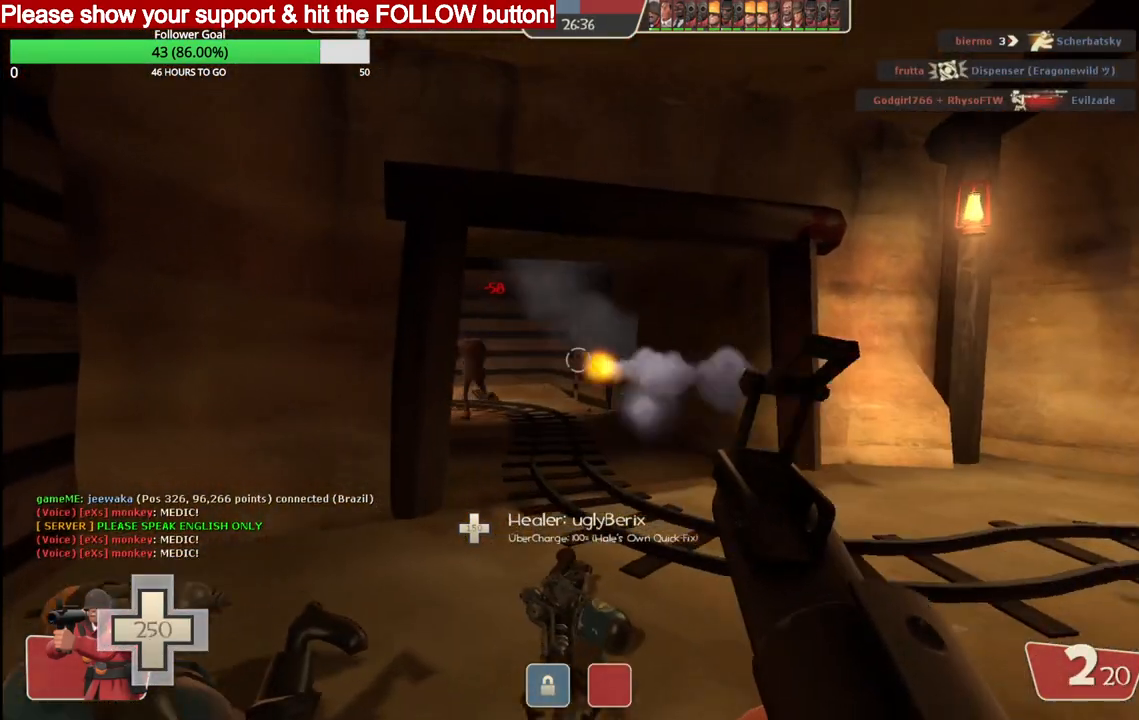
{"buttons": [], "left_stick": "center", "right_stick": "center", "events": [[67, "SQUARE", "up"], [133, "SQUARE", "down"], [200, "SQUARE", "up"], [283, "SQUARE", "down"], [350, "SQUARE", "up"], [433, "SQUARE", "down"], [500, "SQUARE", "up"]]}
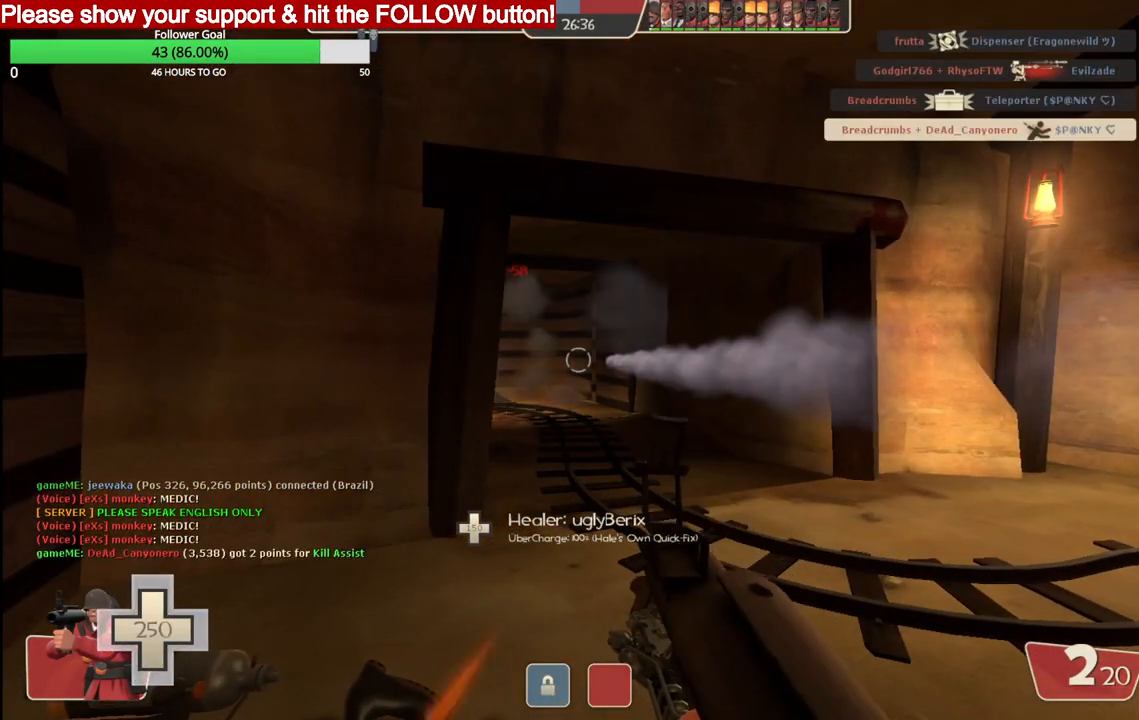
{"buttons": [], "left_stick": "up-left", "right_stick": "center", "events": [[200, "right_stick", "right"], [250, "left_stick", "left"], [350, "right_stick", "center"], [400, "left_stick", "up-left"]]}
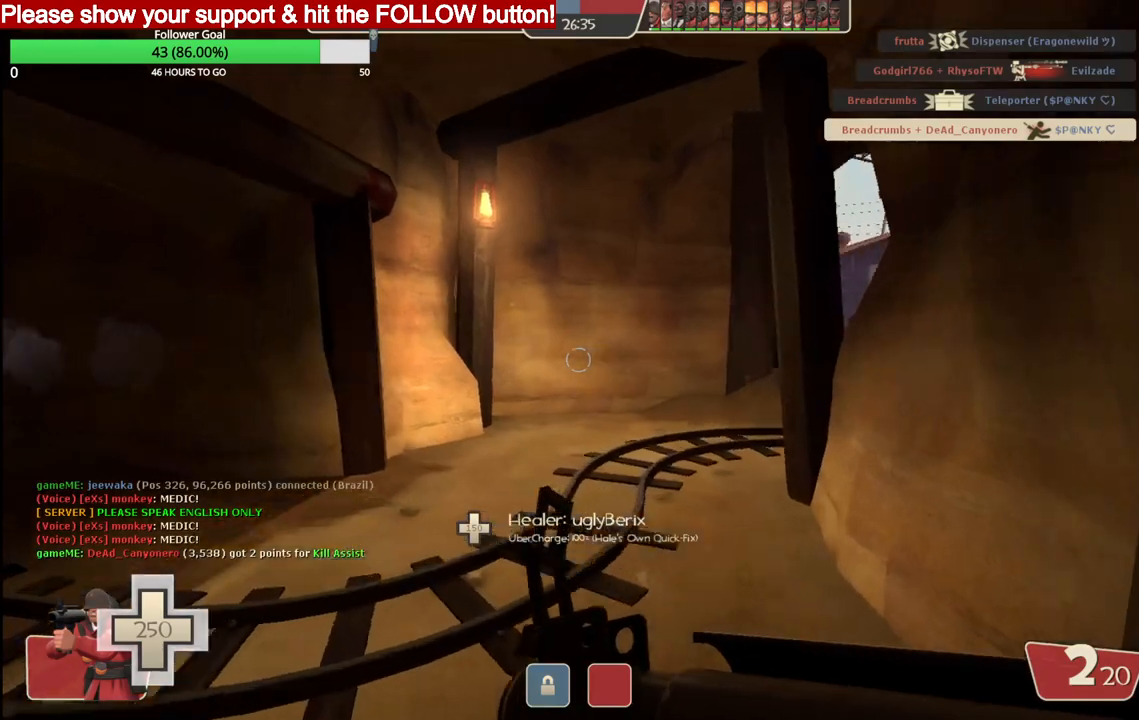
{"buttons": [], "left_stick": "up-left", "right_stick": "right", "events": [[383, "right_stick", "right"]]}
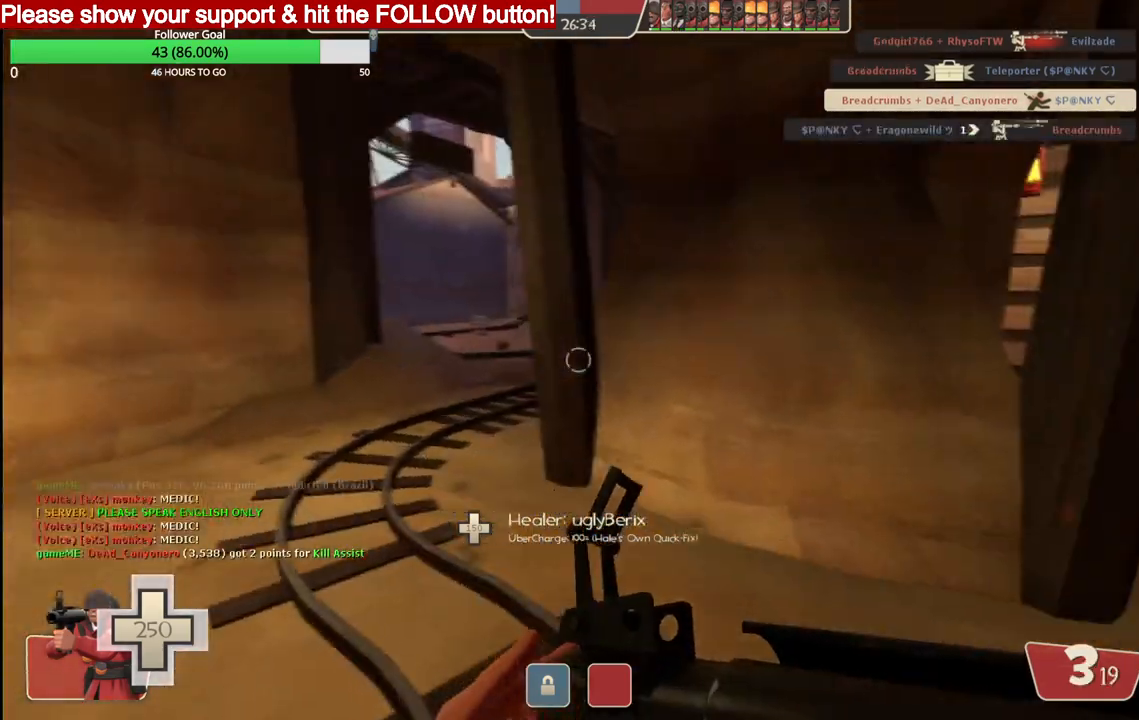
{"buttons": [], "left_stick": "left", "right_stick": "center", "events": [[17, "right_stick", "center"], [67, "left_stick", "left"]]}